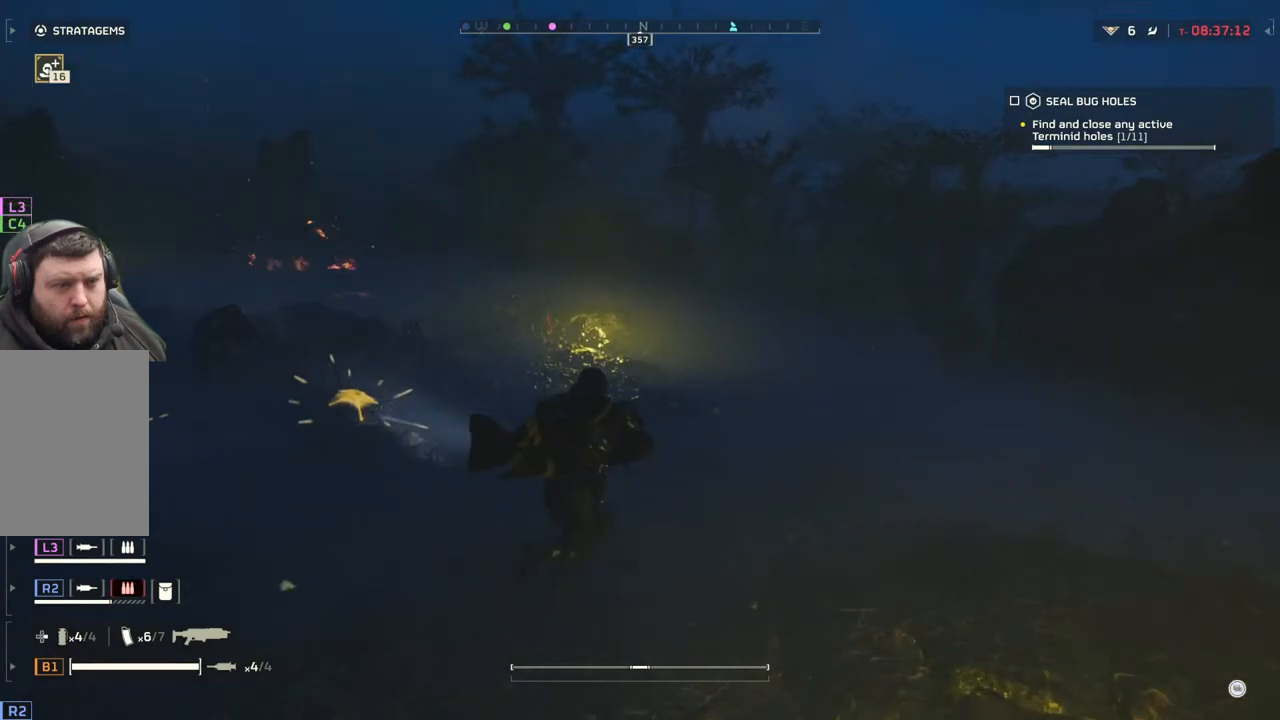
Gameplay with a controller (PlayStation layout); each line is a JSON object with the inputs held at the frame after it. "events" lists button and stick changes between this image and that frame as [ms after this image, input, new state], when the widget could be followed in between. Not read: right_stick.
{"buttons": [], "left_stick": "up-right", "events": []}
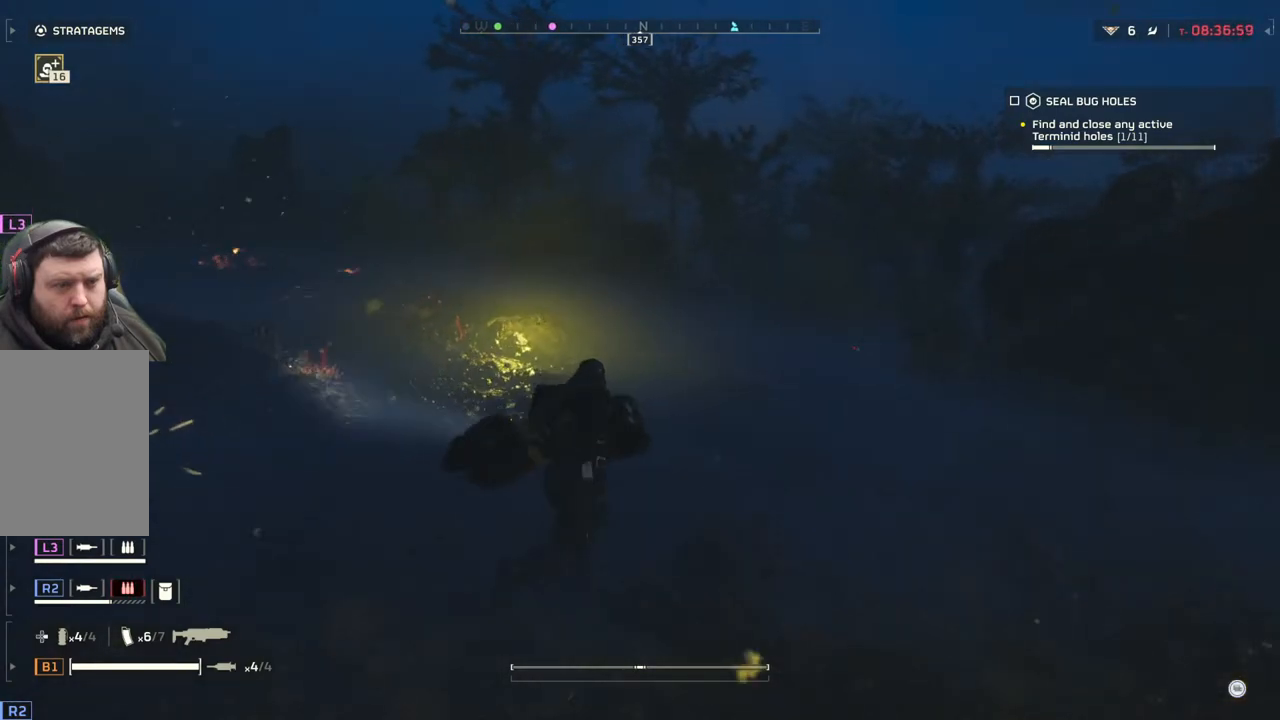
{"buttons": [], "left_stick": "up-right", "events": []}
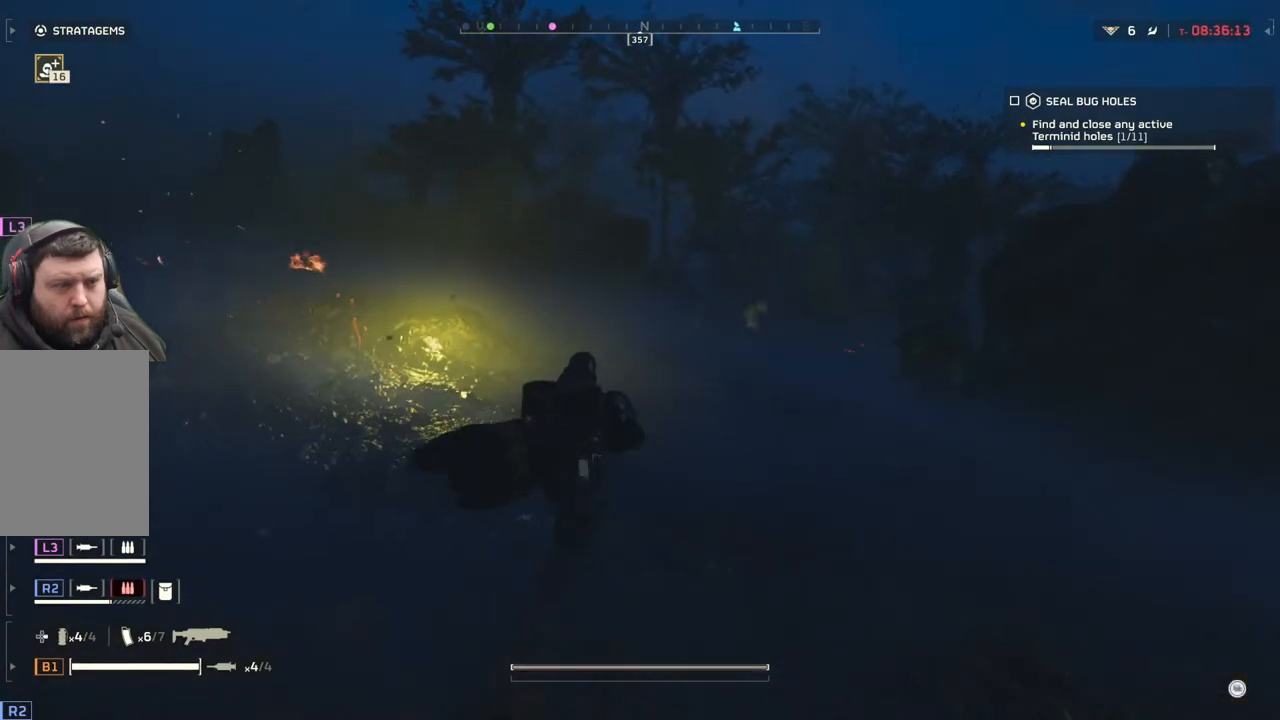
{"buttons": [], "left_stick": "up-right", "events": []}
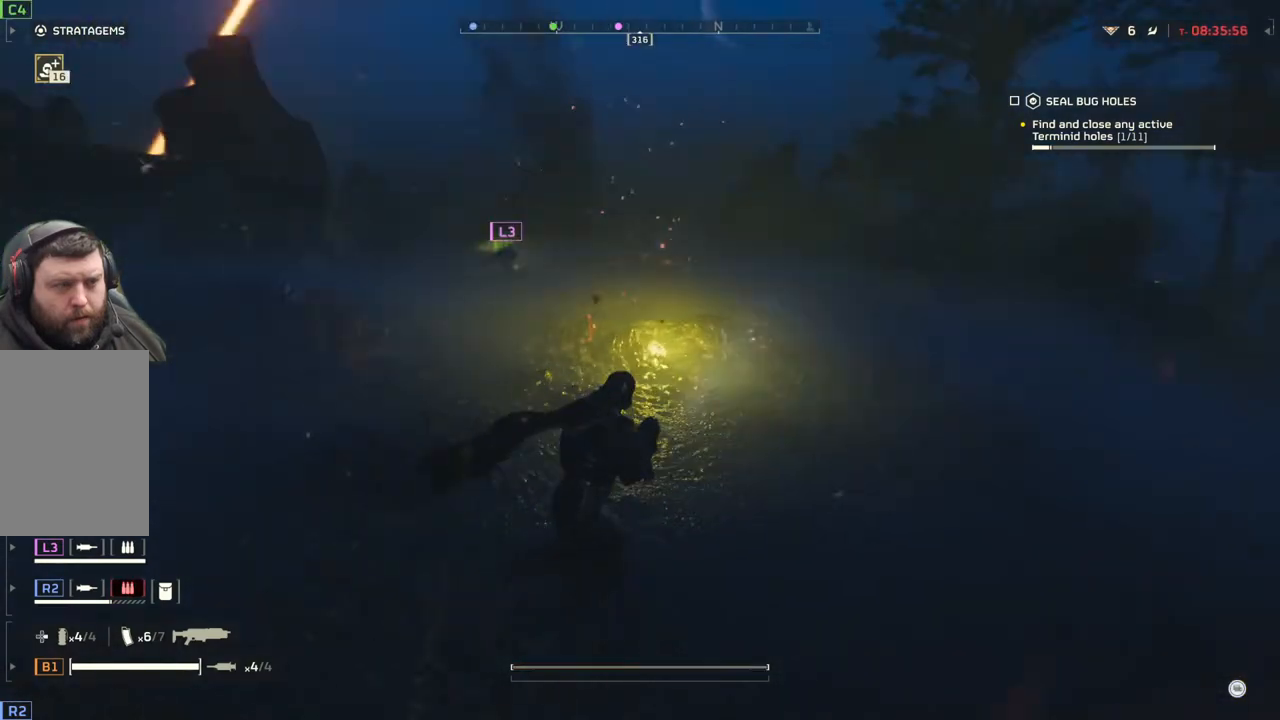
{"buttons": [], "left_stick": "up-right", "events": []}
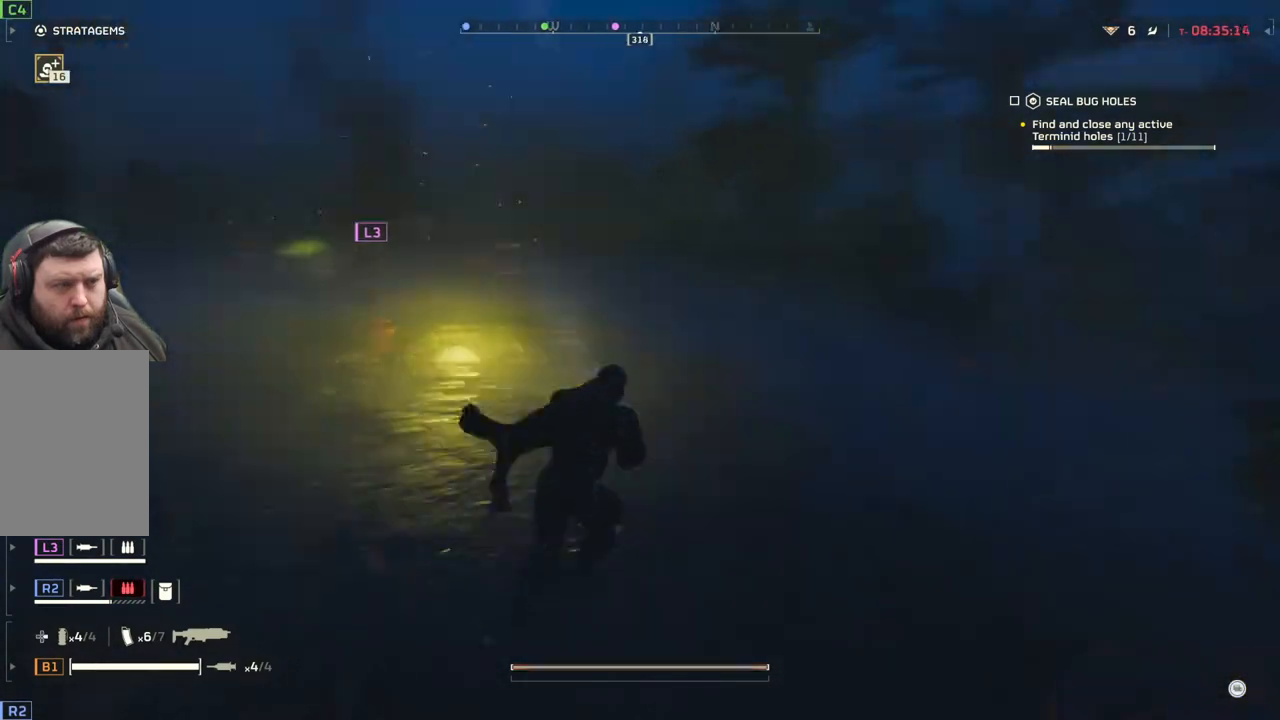
{"buttons": [], "left_stick": "up-left", "events": [[50, "left_stick", "up"], [483, "left_stick", "up-left"]]}
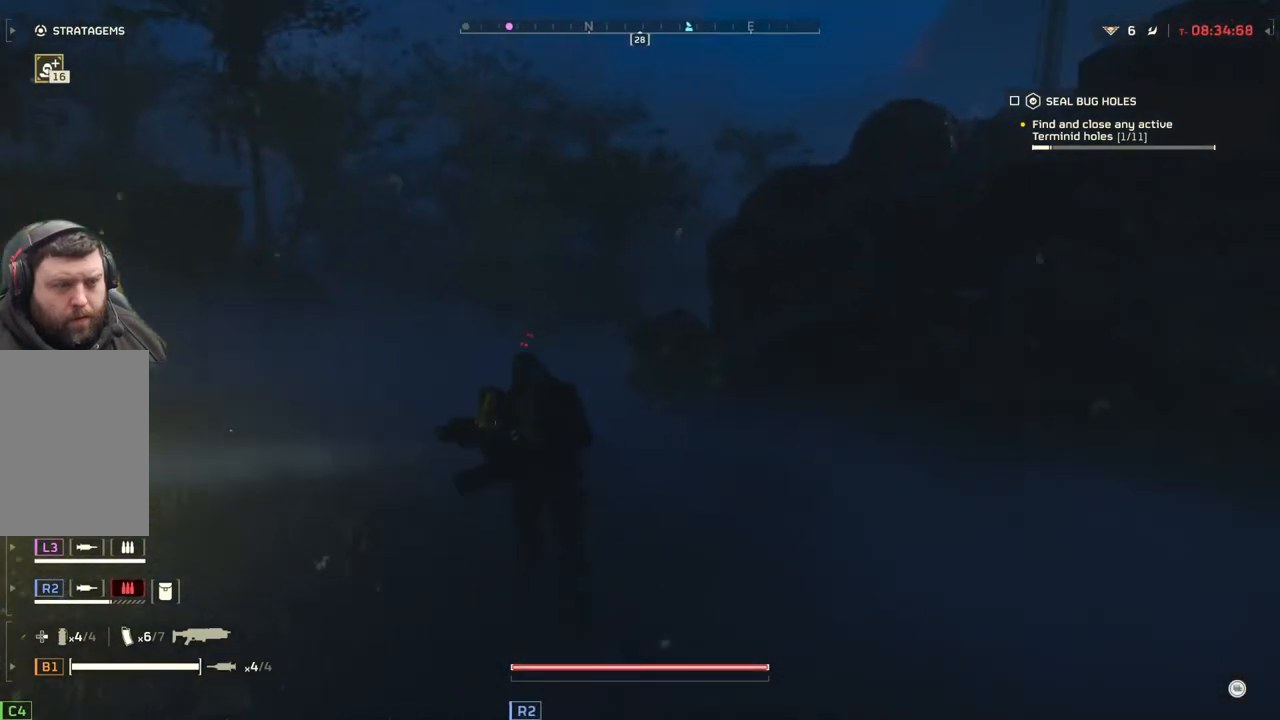
{"buttons": [], "left_stick": "up-left", "events": []}
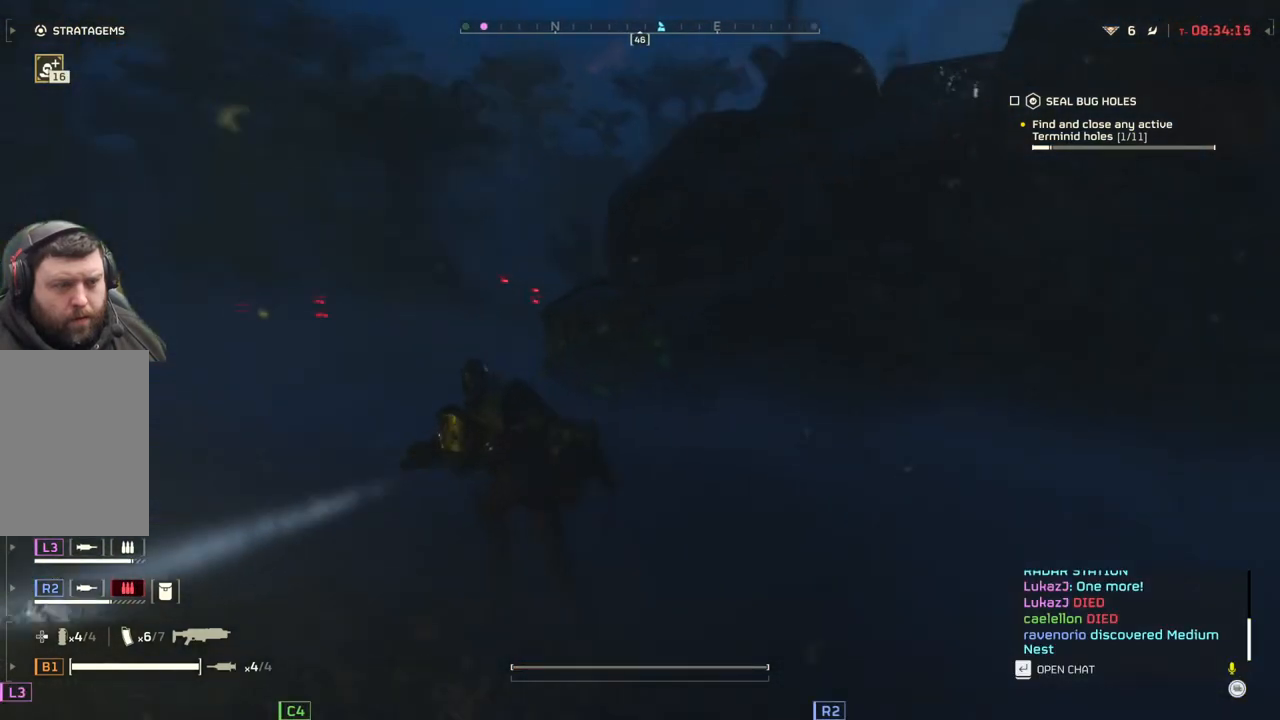
{"buttons": [], "left_stick": "up-left", "events": []}
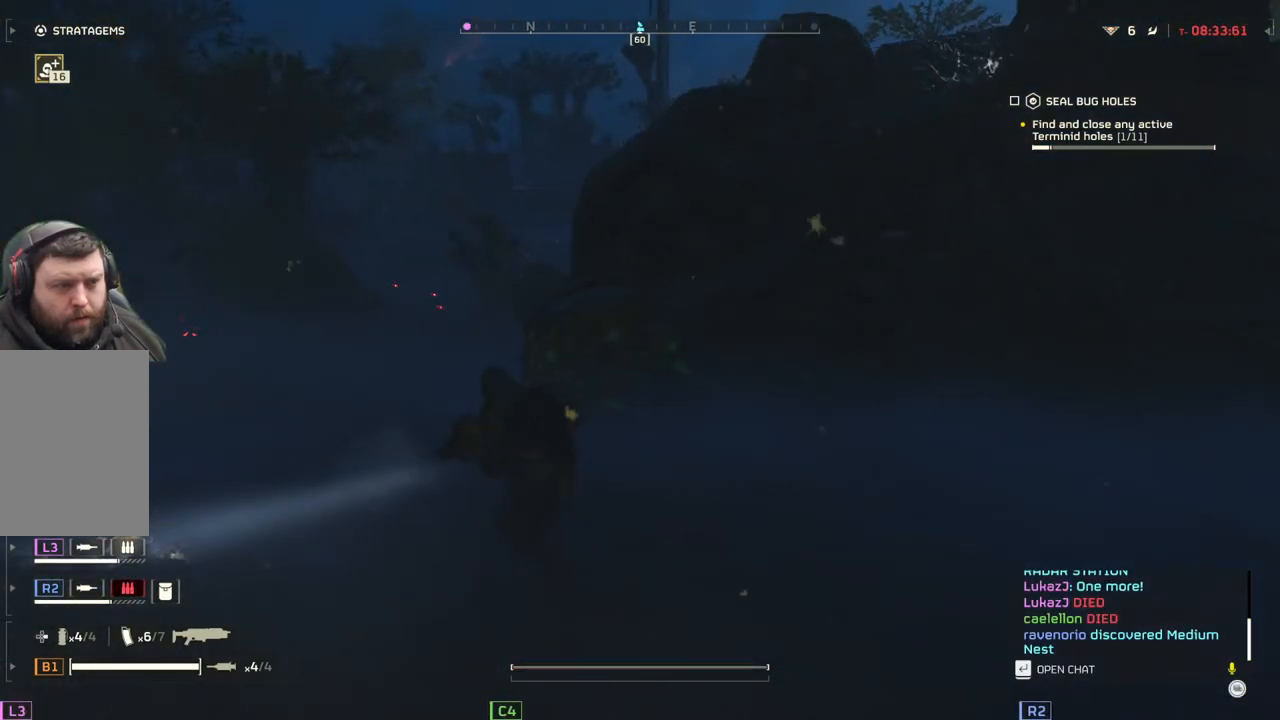
{"buttons": [], "left_stick": "up-left", "events": []}
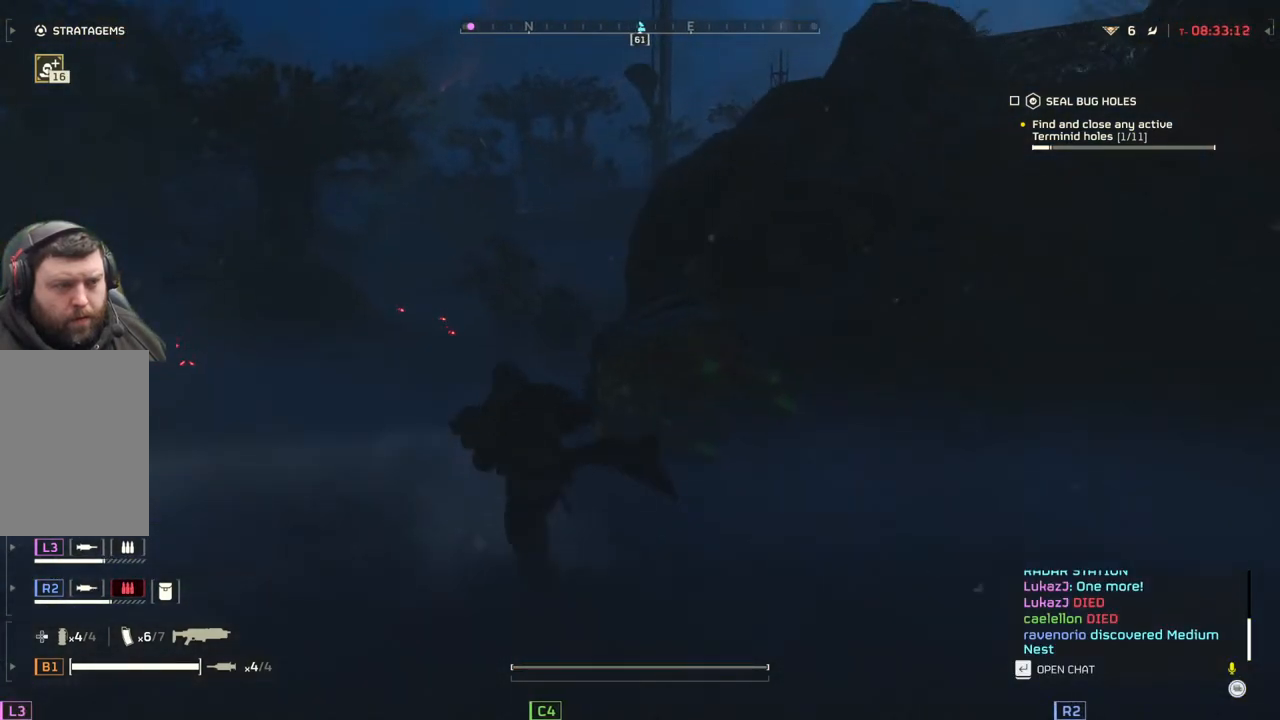
{"buttons": [], "left_stick": "up-left", "events": []}
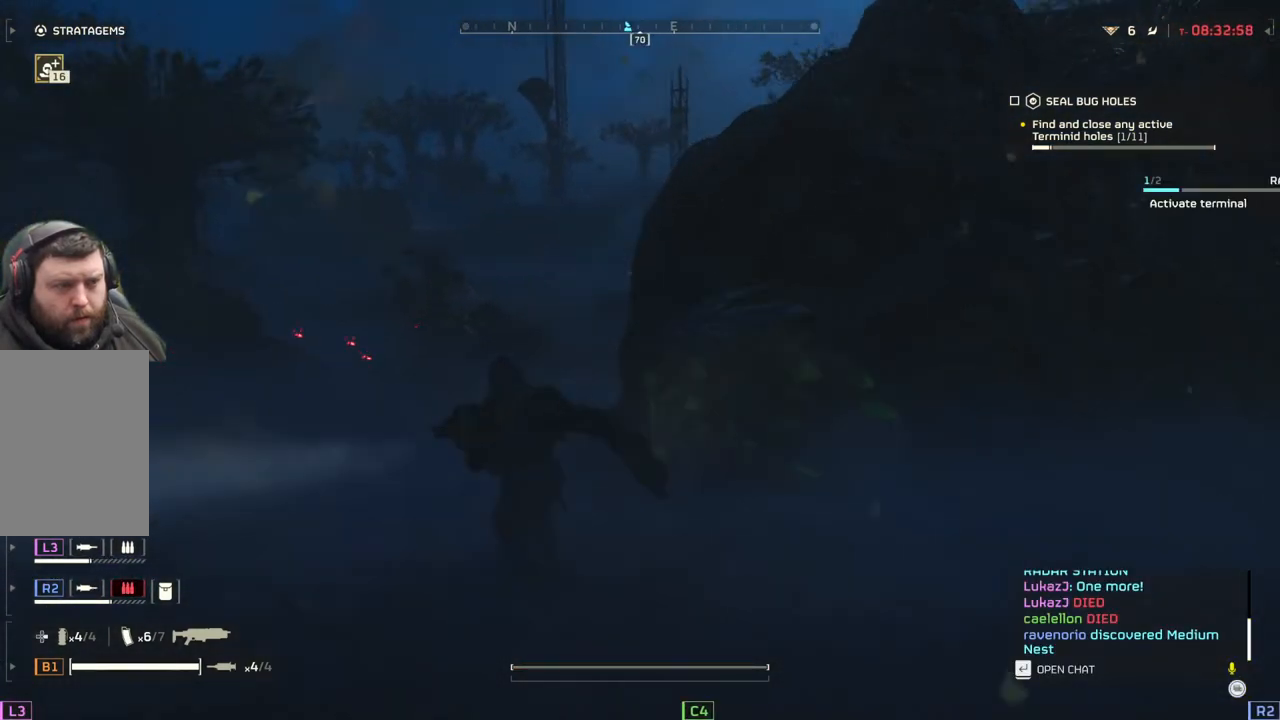
{"buttons": [], "left_stick": "up-left", "events": []}
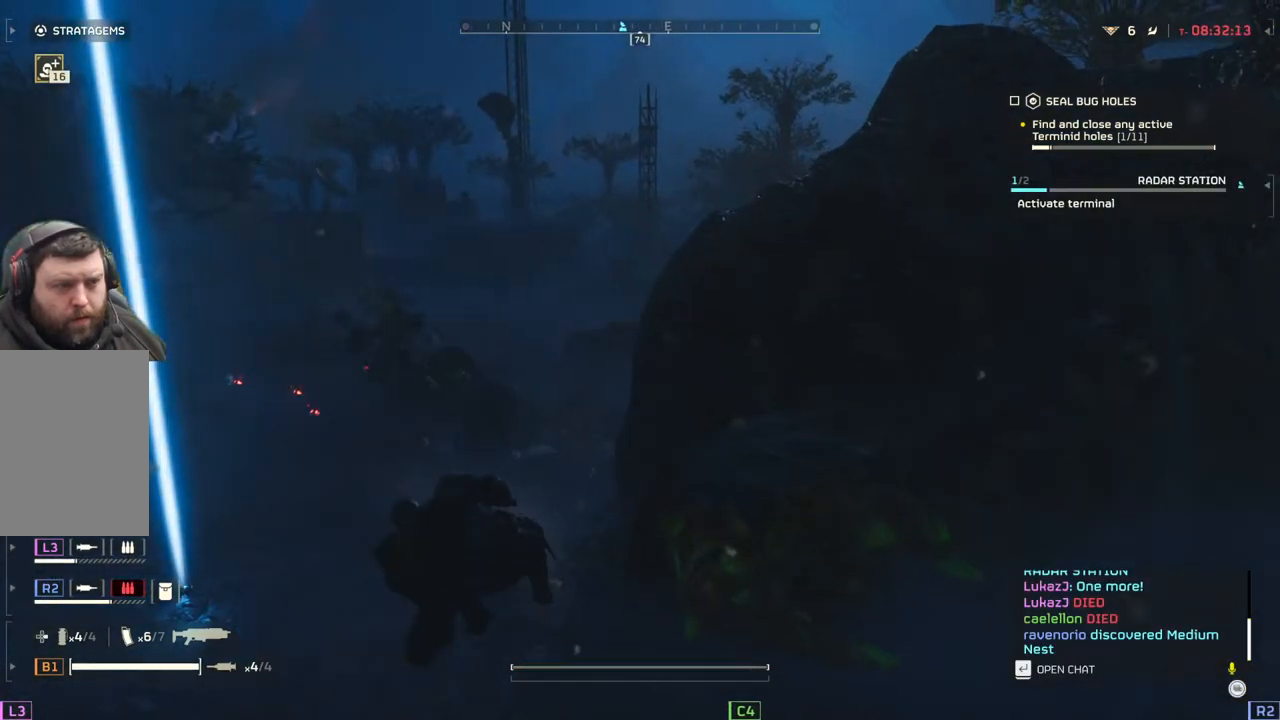
{"buttons": [], "left_stick": "up-left", "events": []}
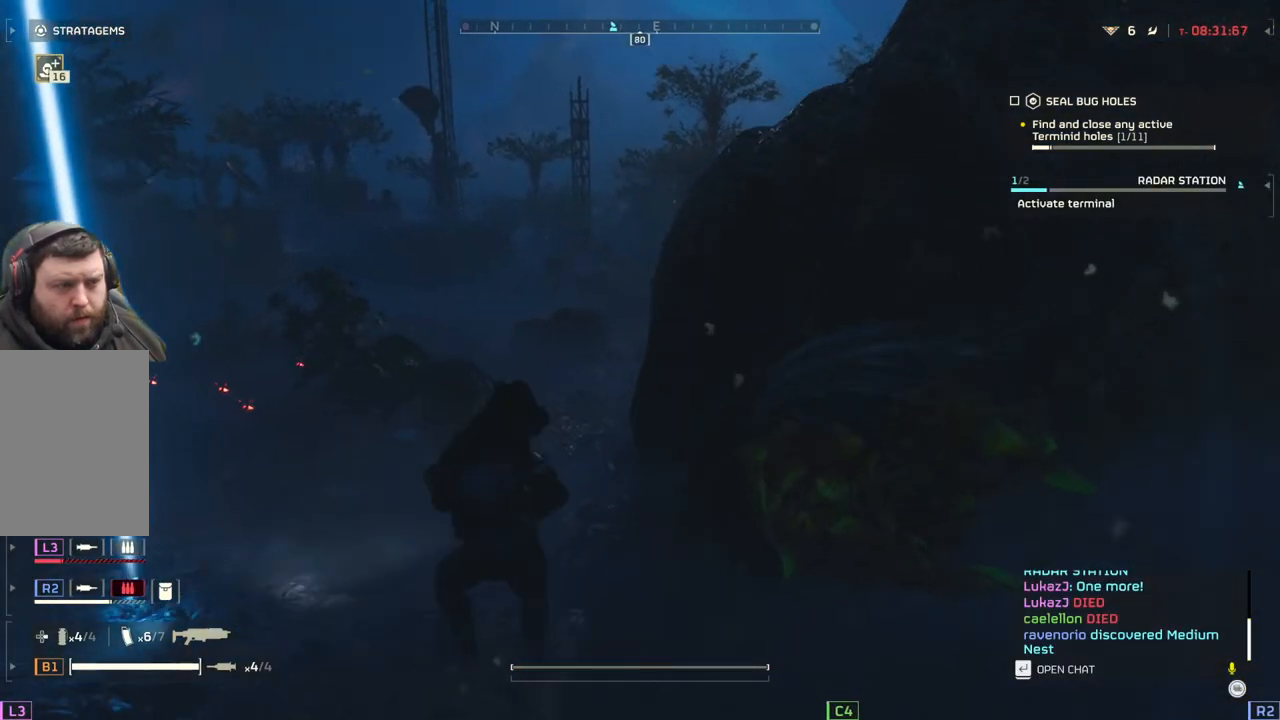
{"buttons": [], "left_stick": "up", "events": [[50, "left_stick", "up"]]}
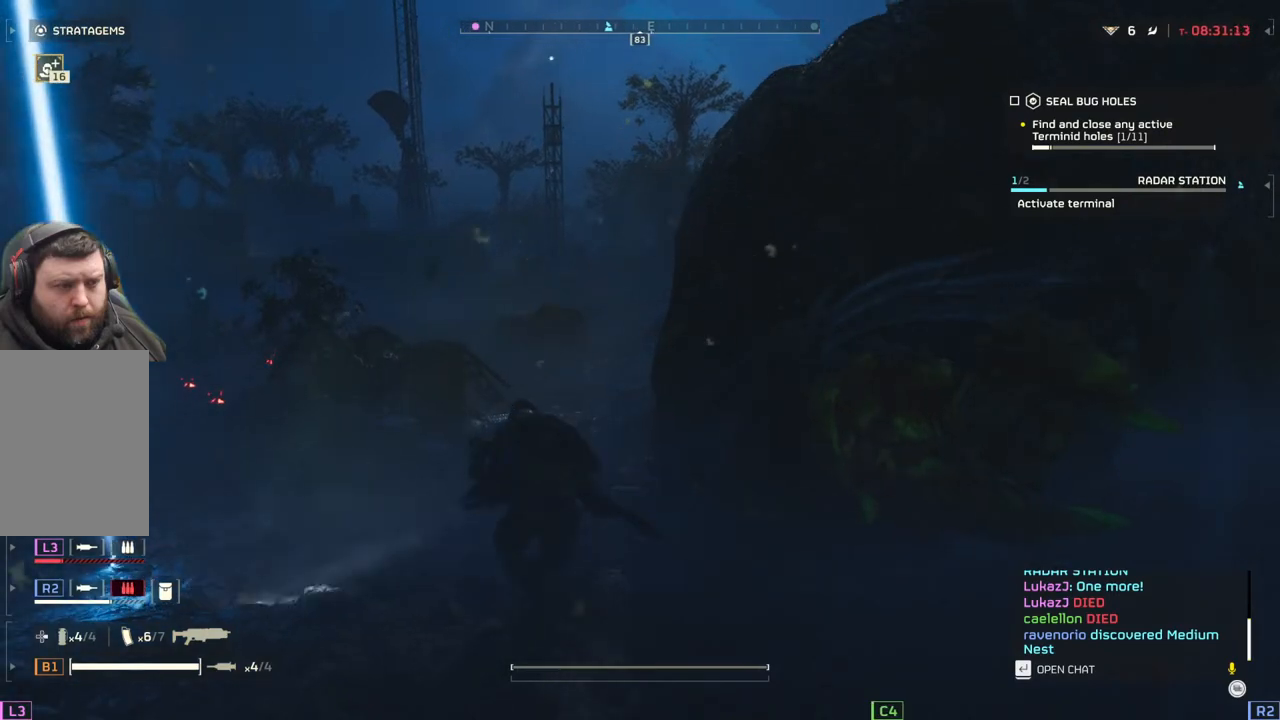
{"buttons": [], "left_stick": "up", "events": []}
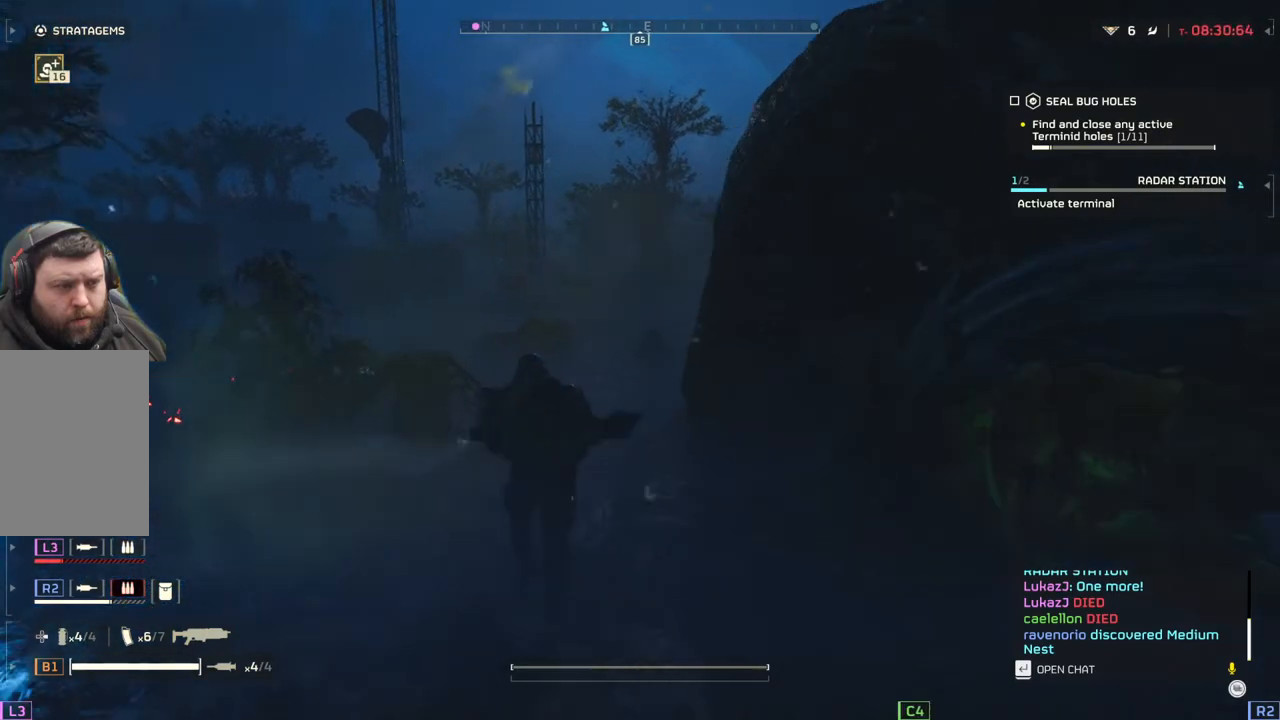
{"buttons": [], "left_stick": "up", "events": []}
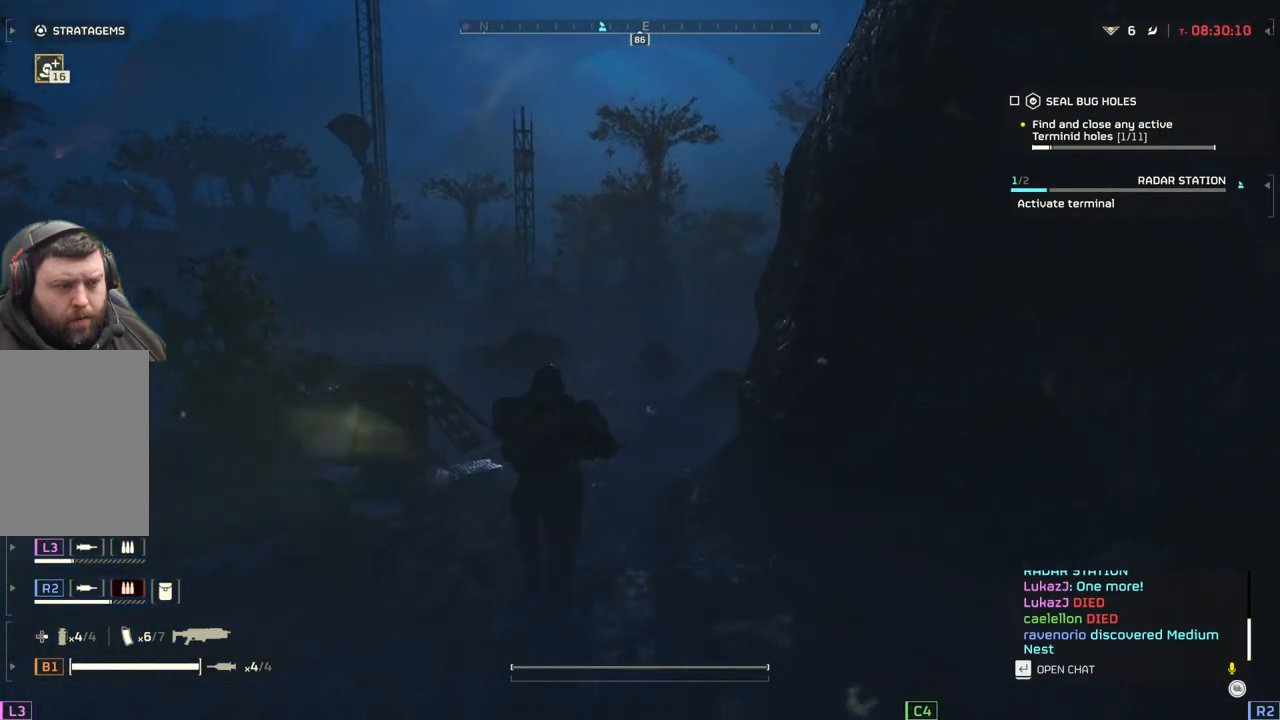
{"buttons": [], "left_stick": "up", "events": []}
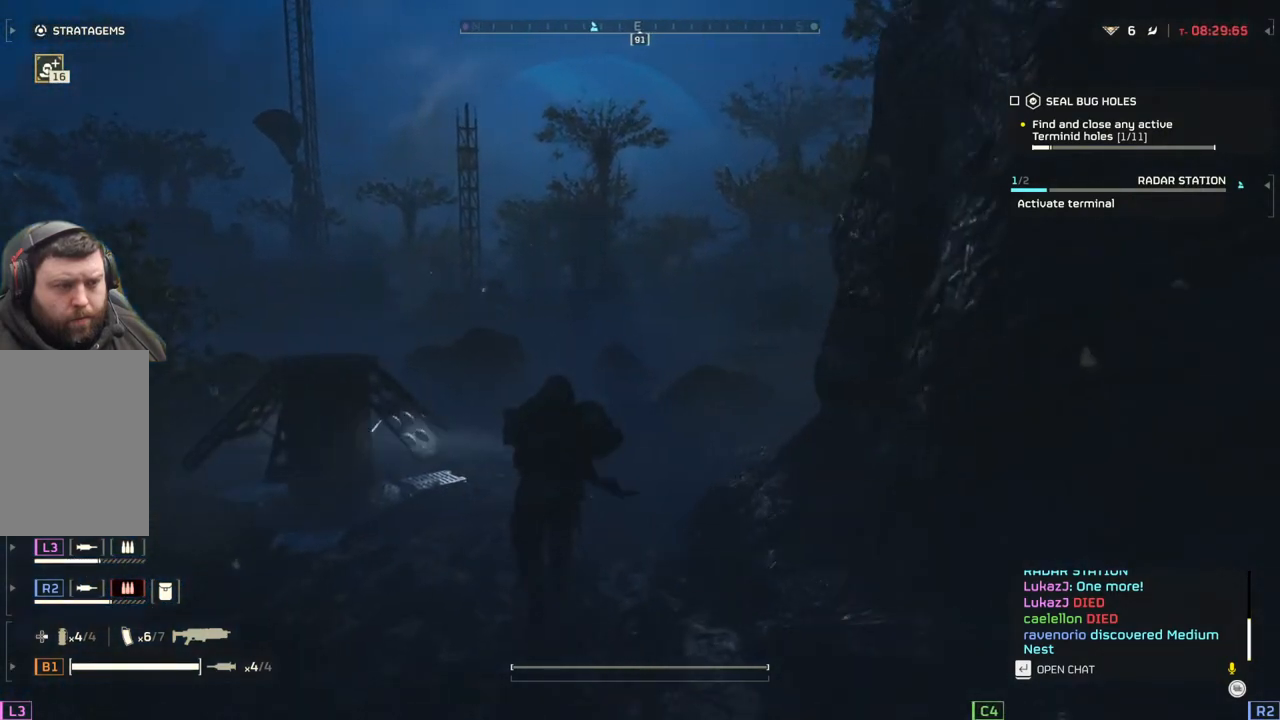
{"buttons": [], "left_stick": "up", "events": []}
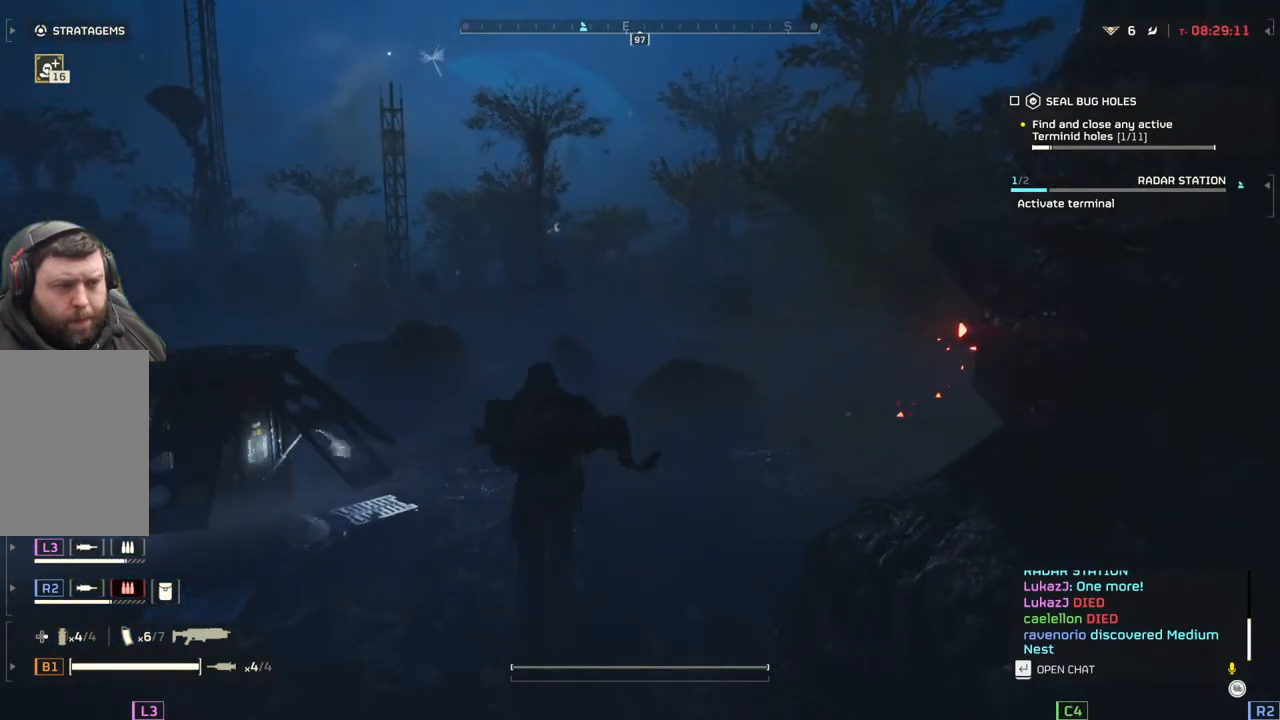
{"buttons": [], "left_stick": "up", "events": []}
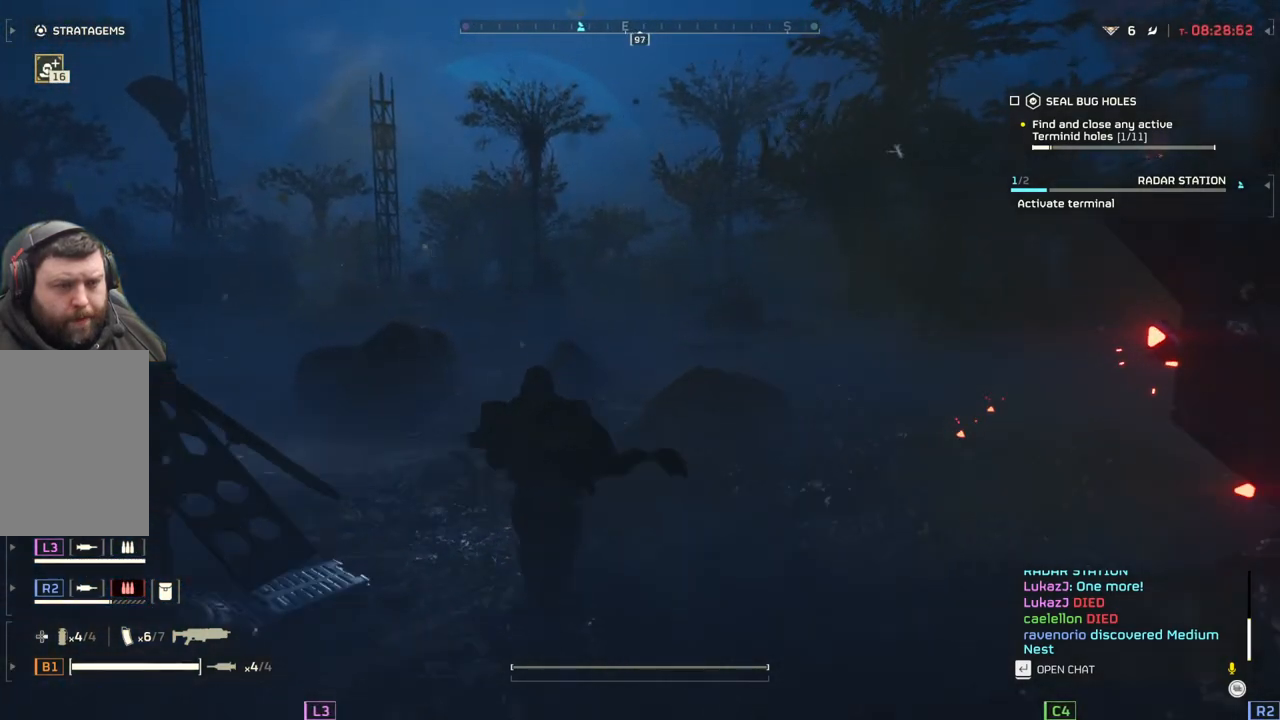
{"buttons": [], "left_stick": "up", "events": []}
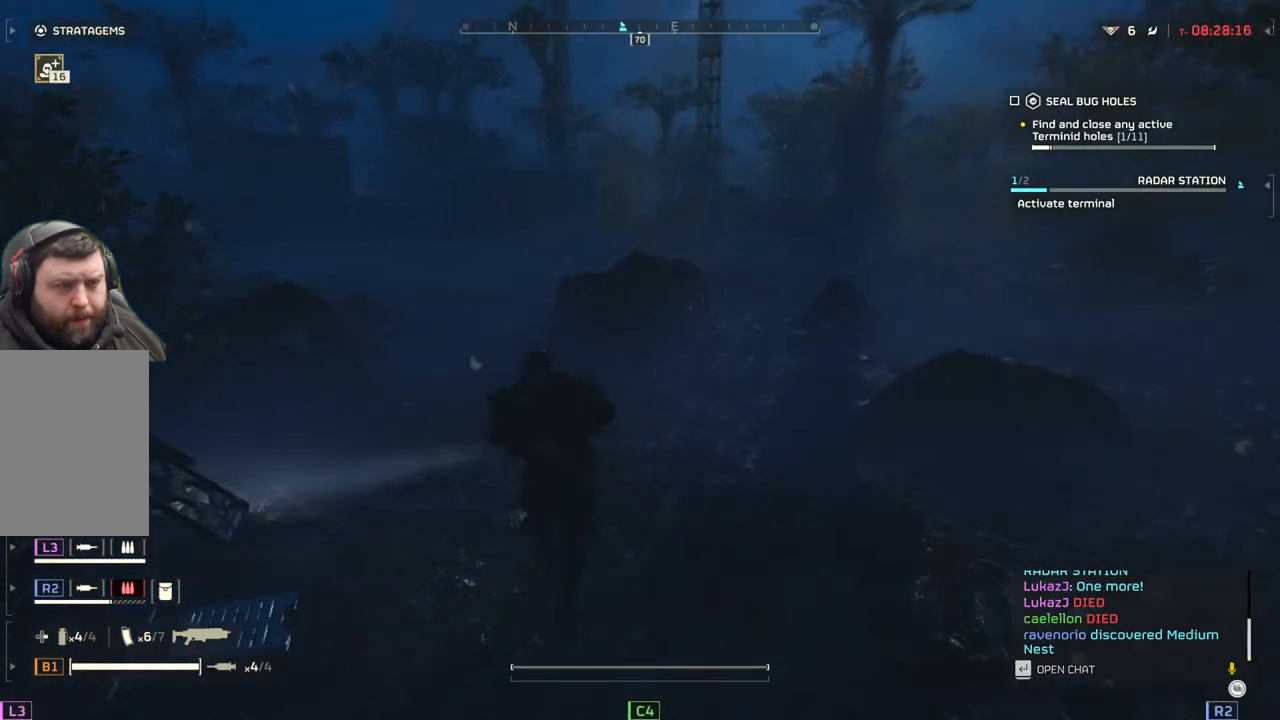
{"buttons": [], "left_stick": "up", "events": []}
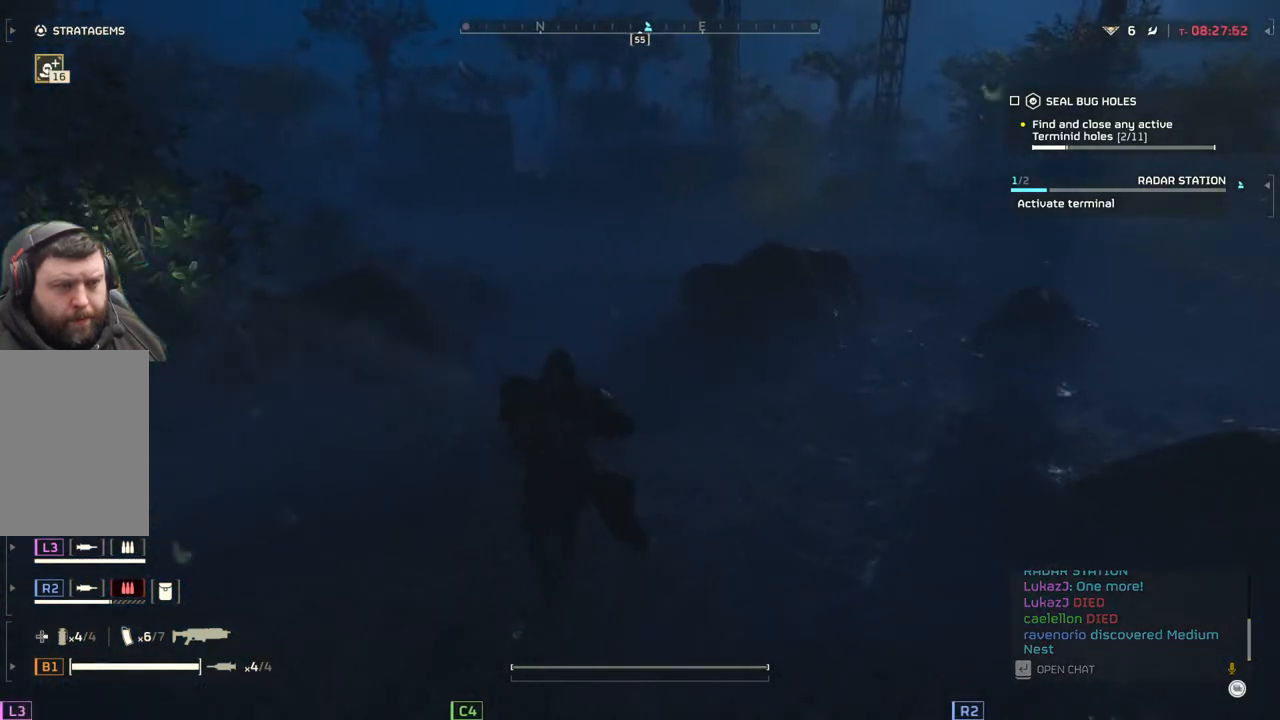
{"buttons": [], "left_stick": "up", "events": []}
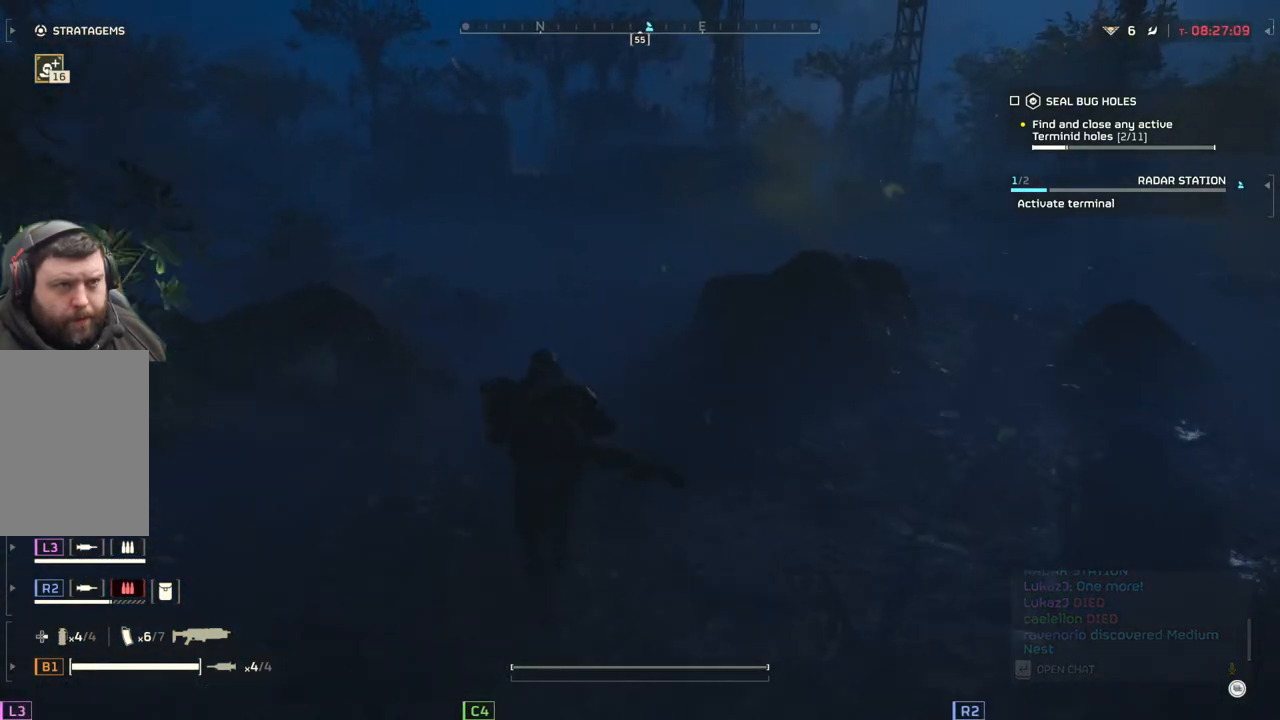
{"buttons": [], "left_stick": "up", "events": []}
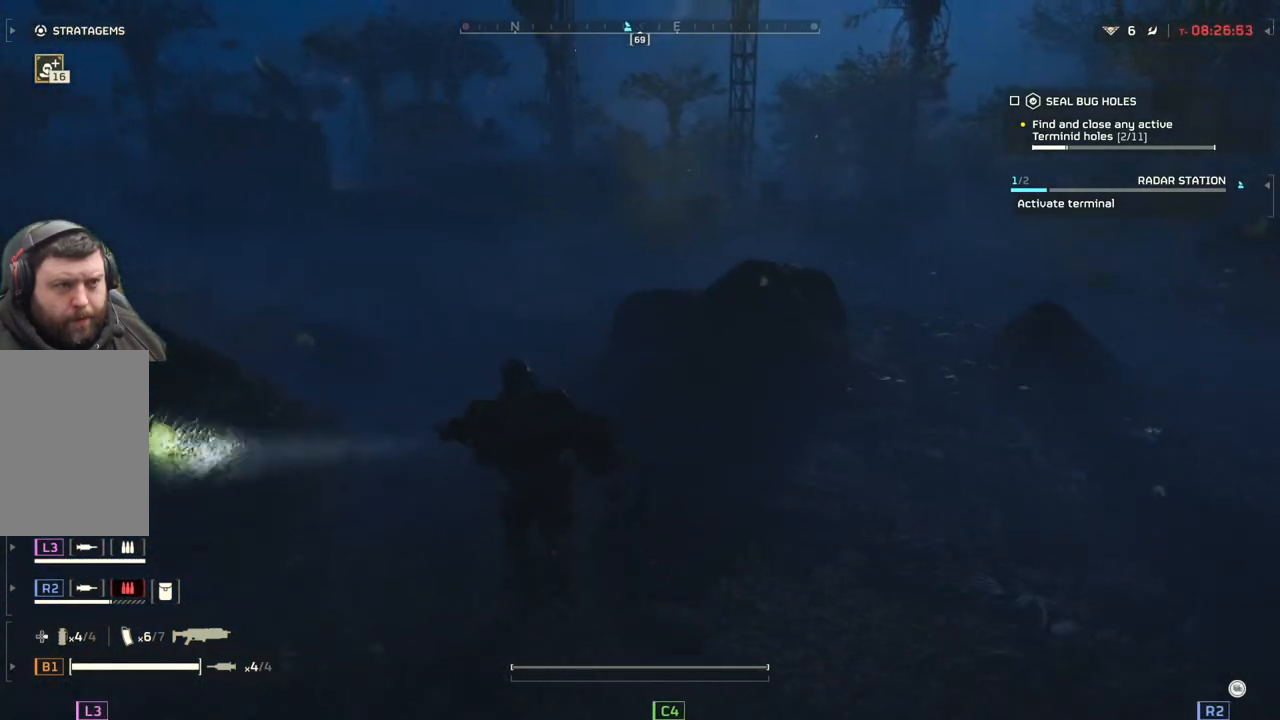
{"buttons": [], "left_stick": "up", "events": []}
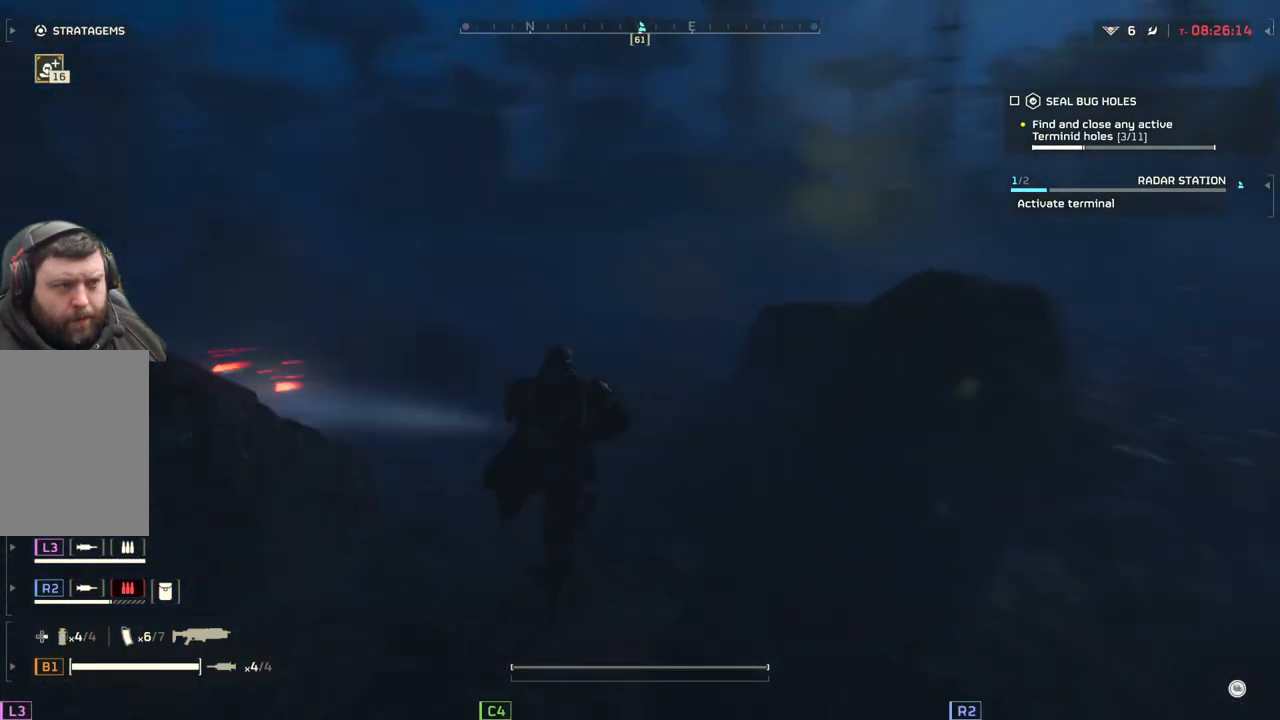
{"buttons": [], "left_stick": "up", "events": []}
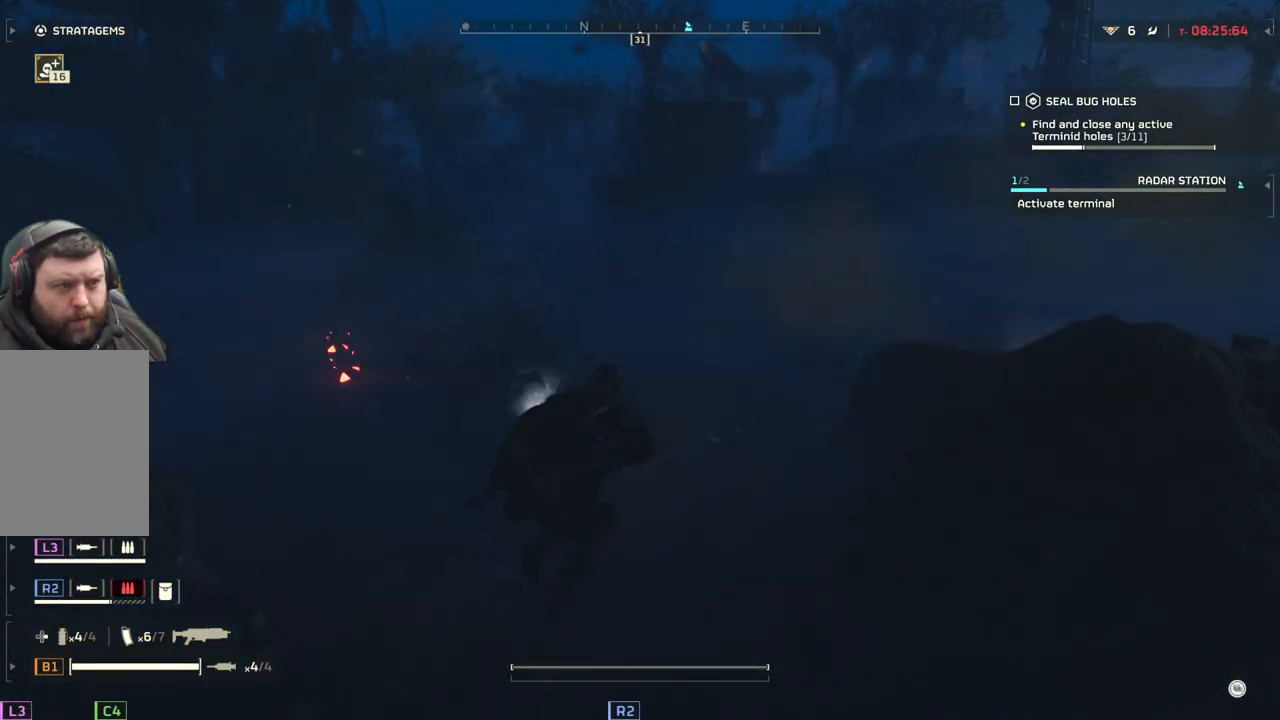
{"buttons": [], "left_stick": "up-left", "events": [[417, "left_stick", "up-left"]]}
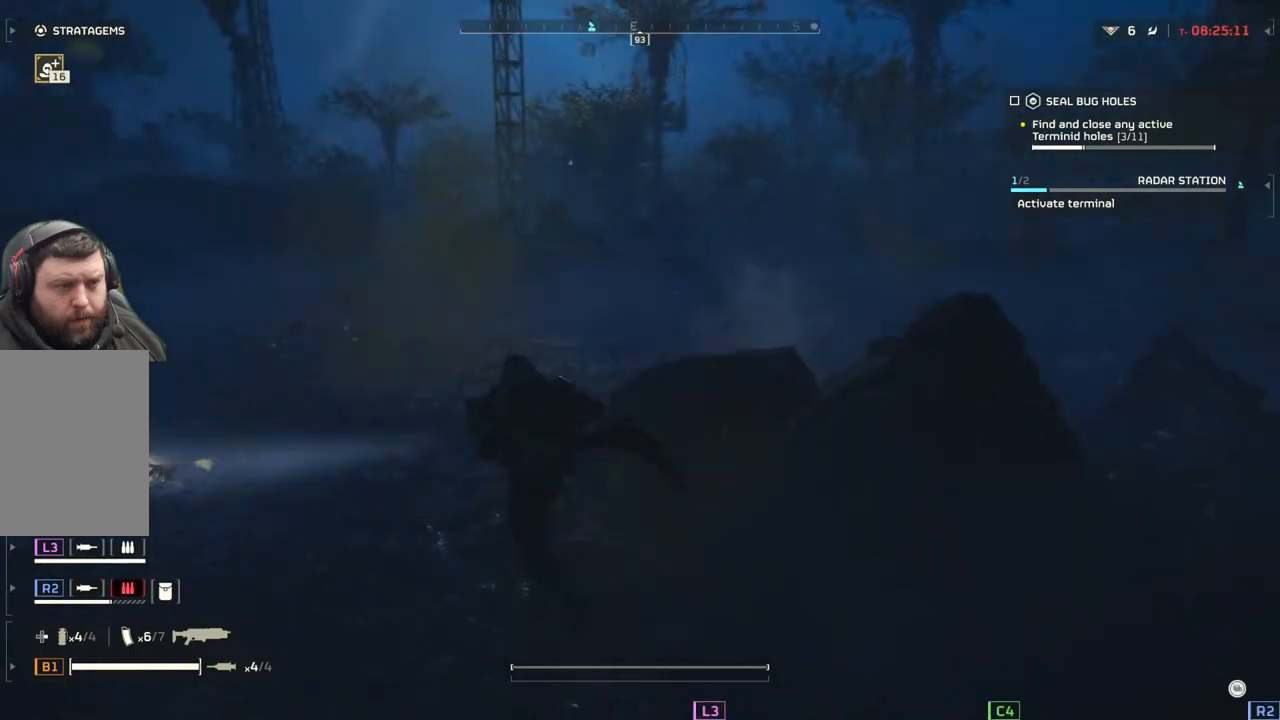
{"buttons": [], "left_stick": "up", "events": [[283, "left_stick", "up"]]}
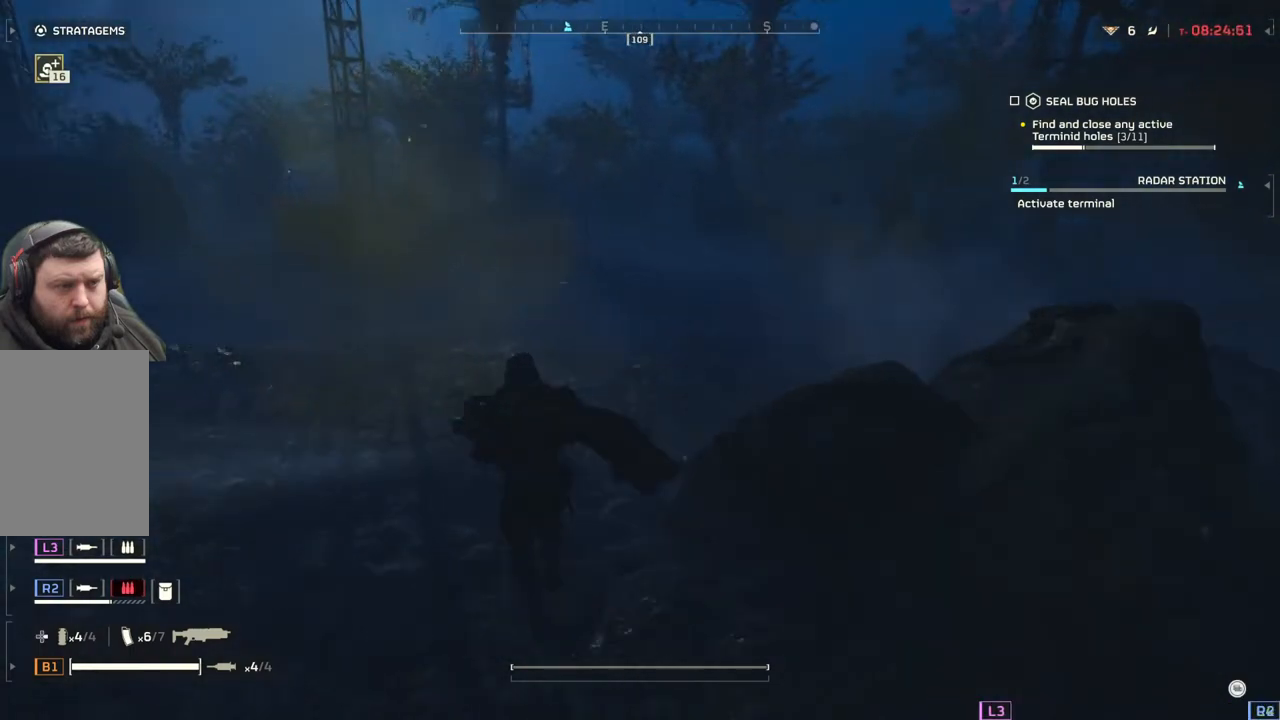
{"buttons": [], "left_stick": "up", "events": []}
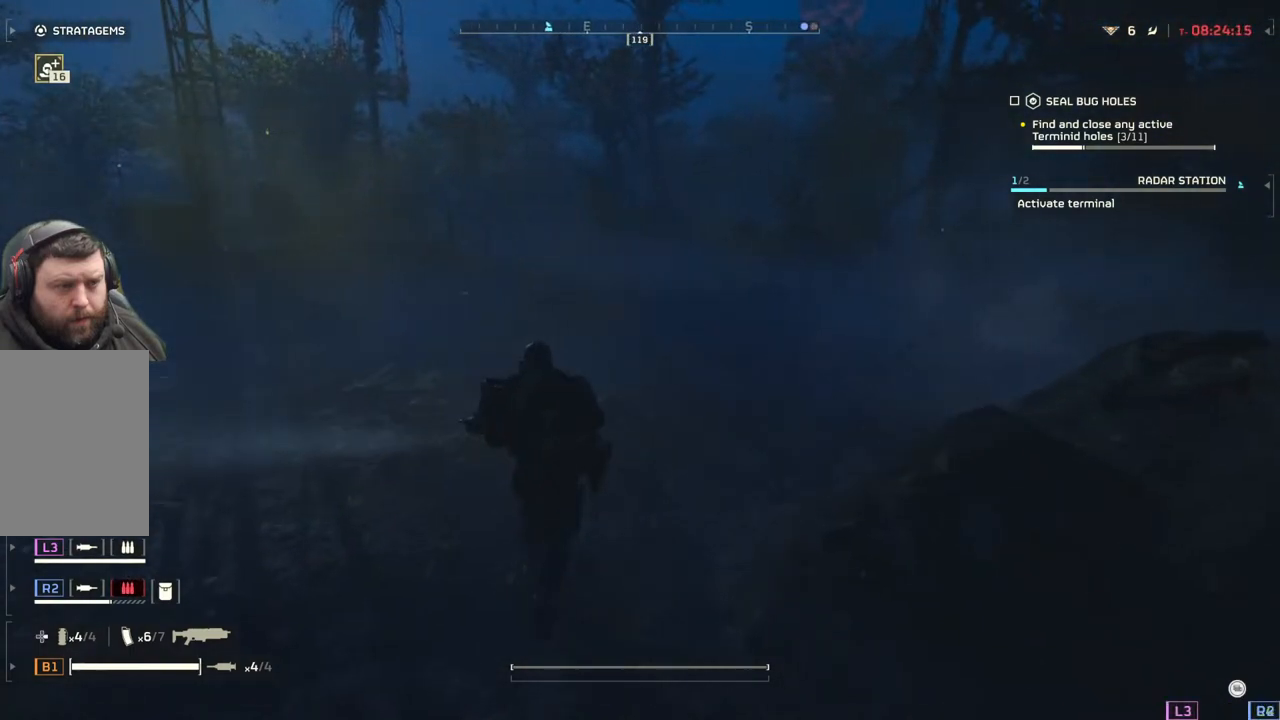
{"buttons": [], "left_stick": "up", "events": []}
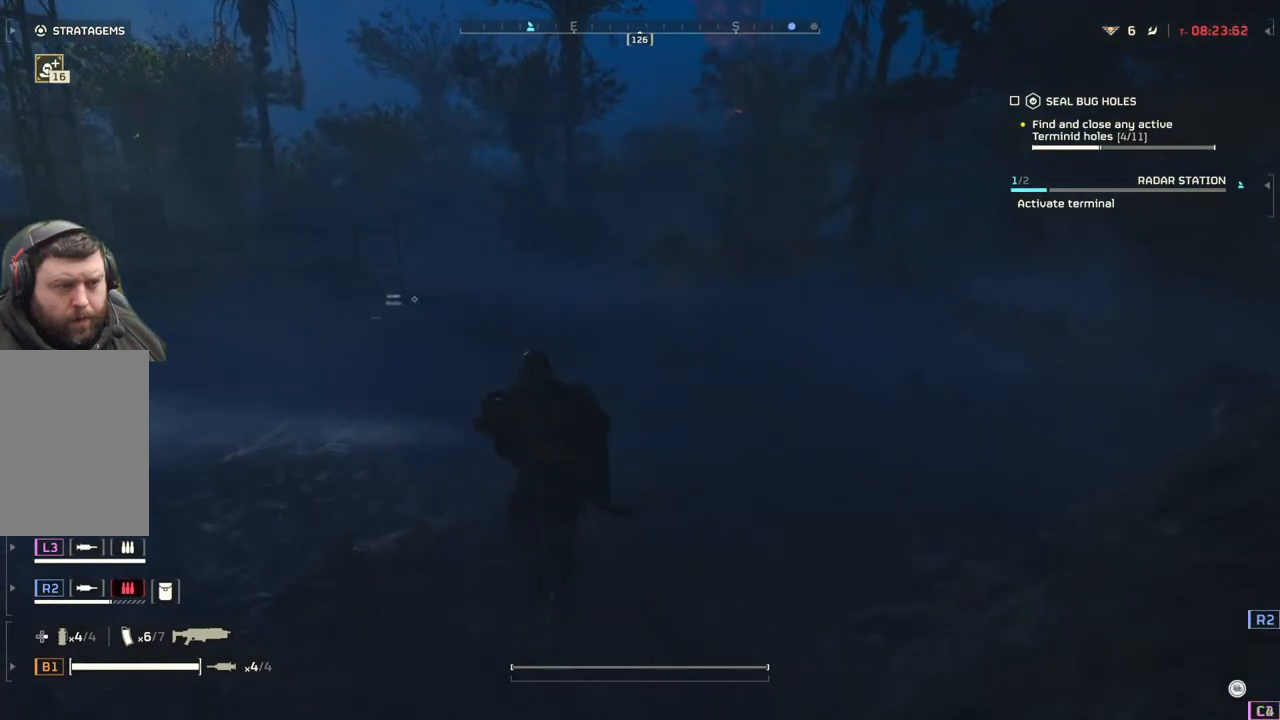
{"buttons": [], "left_stick": "up", "events": []}